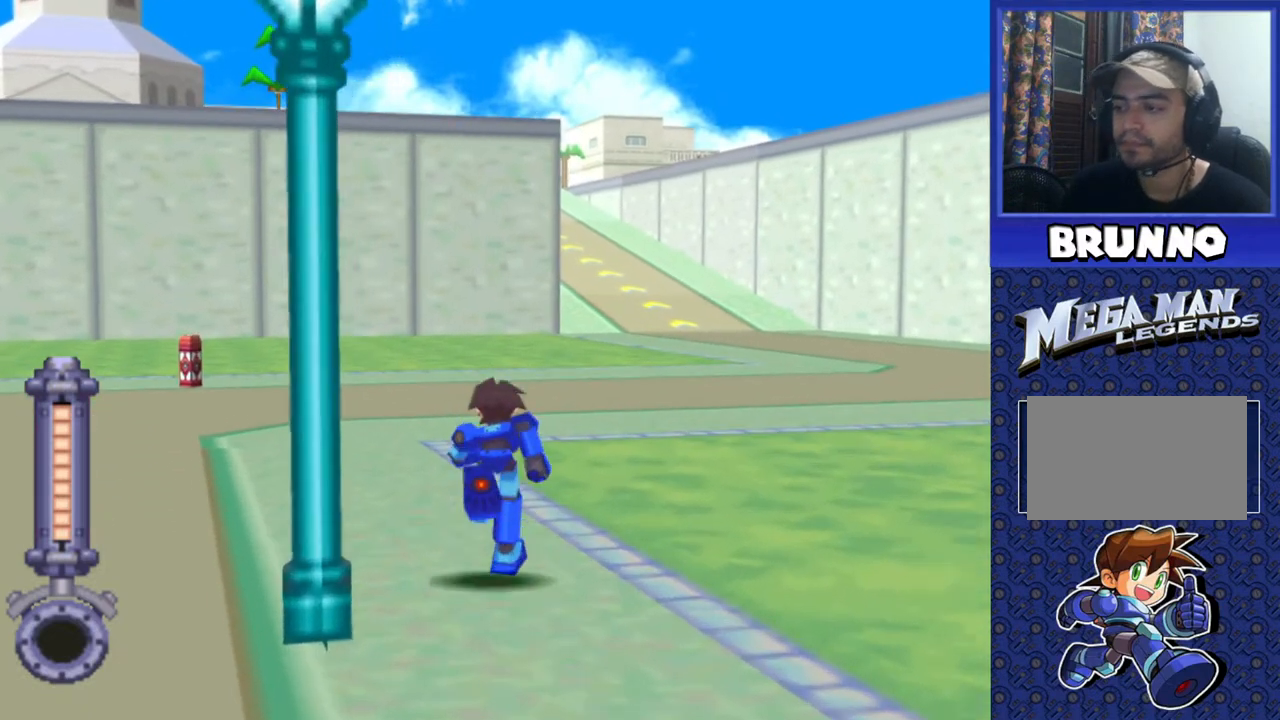
Gameplay with a controller (PlayStation layout); each line is a JSON object with the inputs held at the frame after it. "events" lists button and stick changes between this image and that frame as [ms after this image, input, new state], when the widget could be followed in between. Not read: L3 R3.
{"buttons": ["DPAD_UP"], "events": [[267, "DPAD_LEFT", "down"], [400, "DPAD_LEFT", "up"]]}
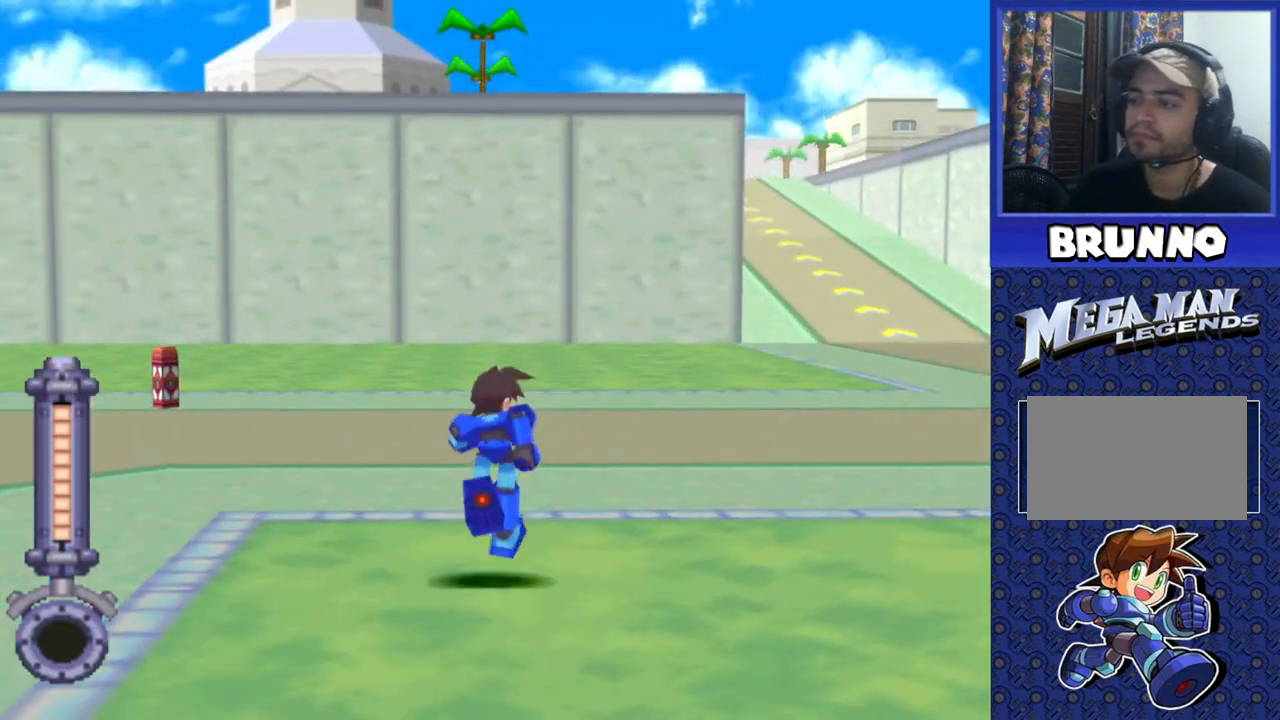
{"buttons": ["DPAD_UP", "DPAD_LEFT"], "events": [[433, "DPAD_LEFT", "down"]]}
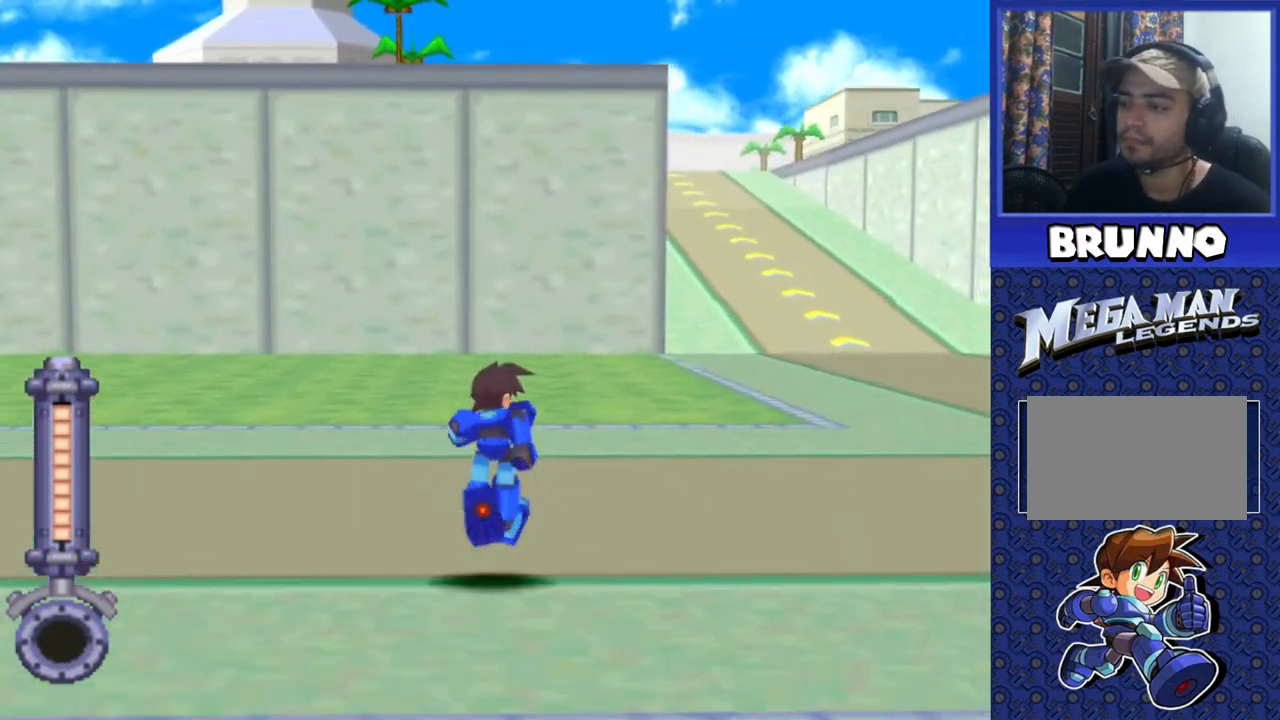
{"buttons": ["DPAD_UP", "DPAD_LEFT"], "events": [[50, "DPAD_LEFT", "up"], [417, "DPAD_LEFT", "down"]]}
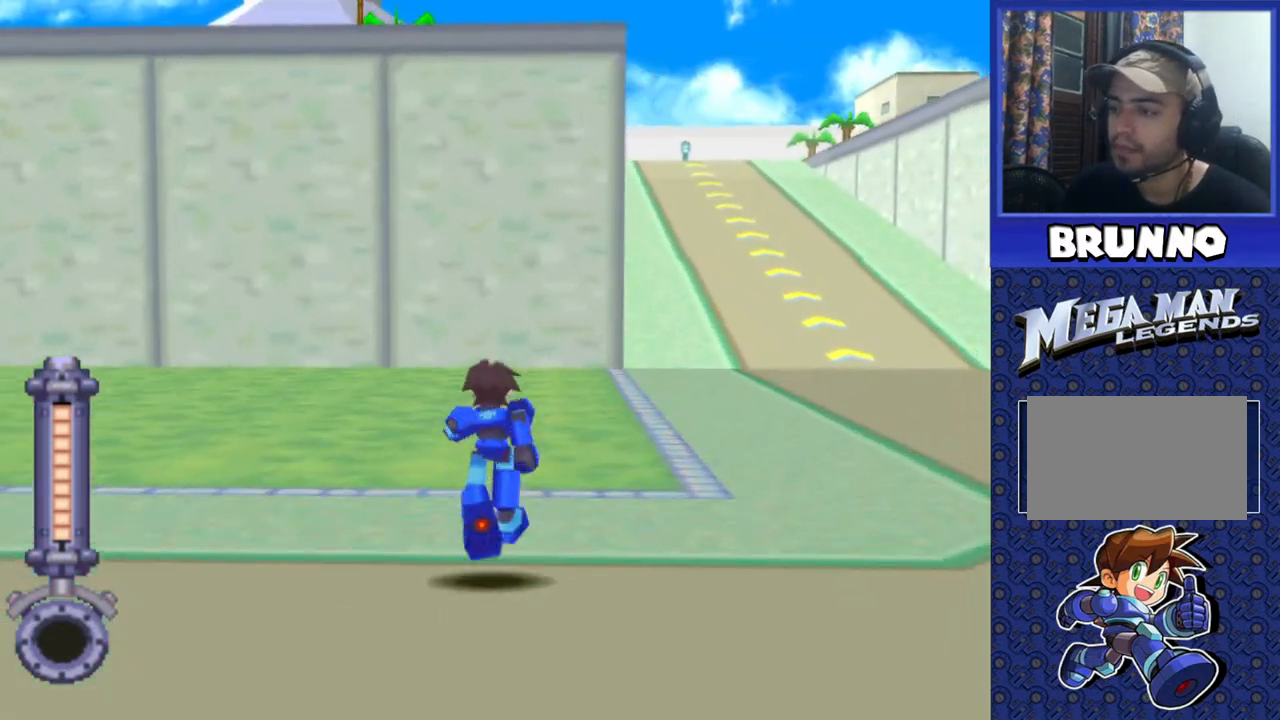
{"buttons": ["DPAD_UP", "DPAD_LEFT"], "events": [[17, "DPAD_LEFT", "up"], [383, "DPAD_LEFT", "down"]]}
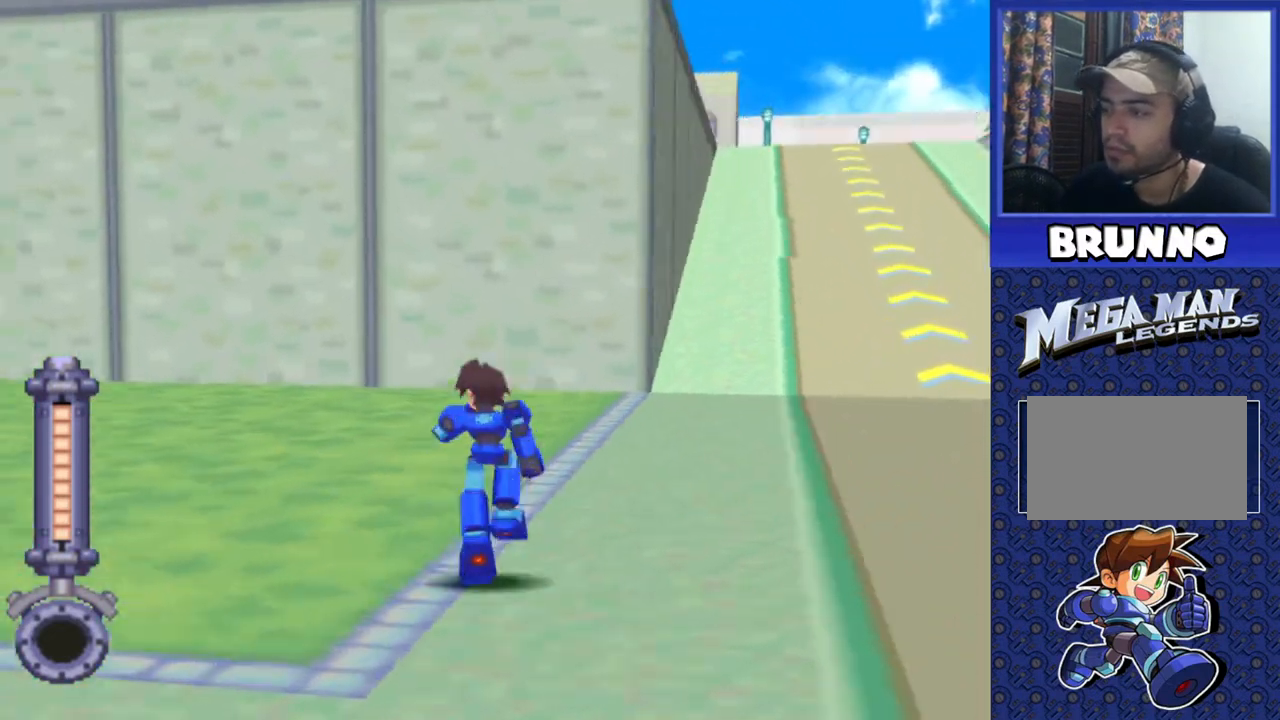
{"buttons": ["DPAD_UP"], "events": [[67, "DPAD_LEFT", "up"], [267, "DPAD_LEFT", "down"], [417, "DPAD_LEFT", "up"]]}
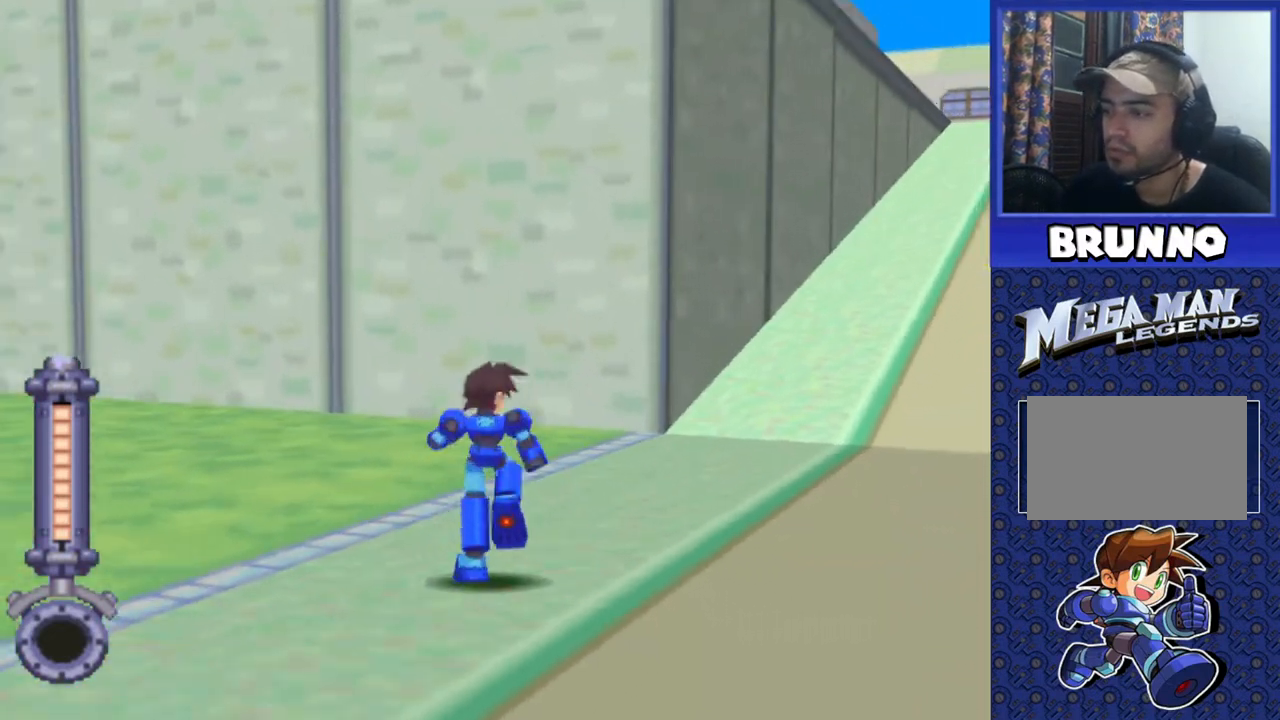
{"buttons": ["DPAD_UP"], "events": [[167, "DPAD_LEFT", "down"], [283, "DPAD_LEFT", "up"]]}
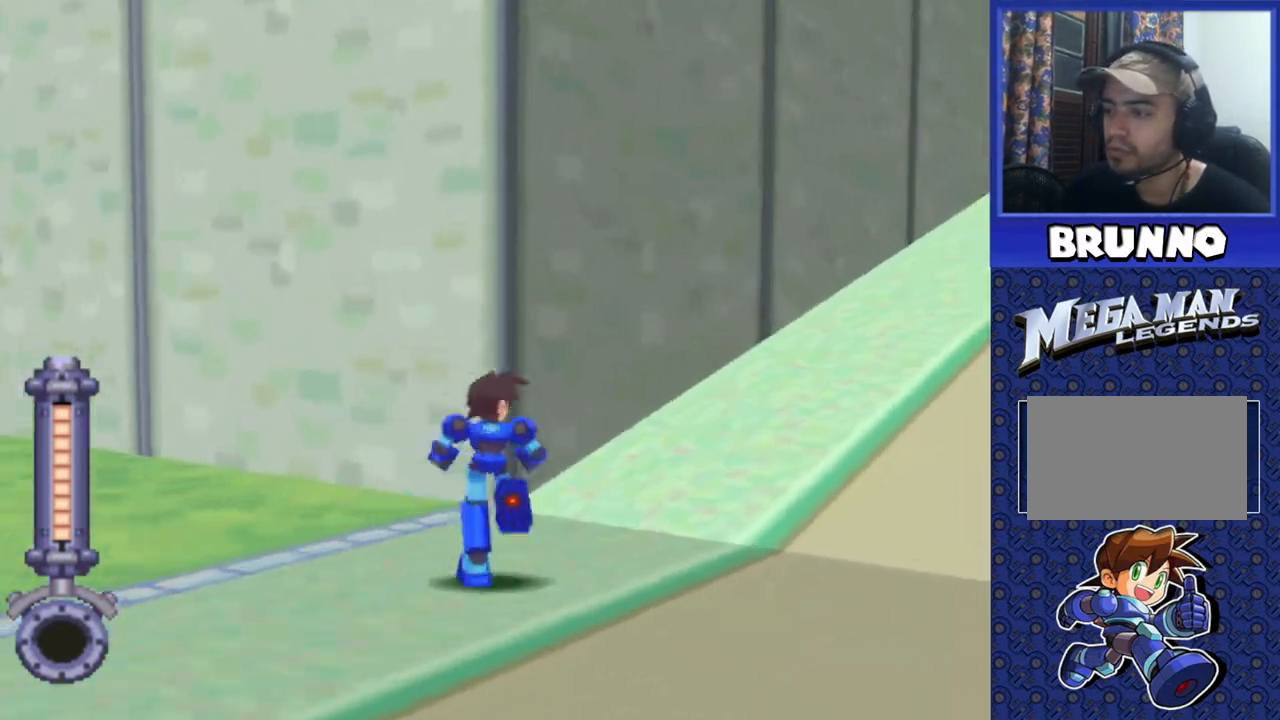
{"buttons": ["DPAD_UP"], "events": [[350, "DPAD_RIGHT", "down"], [467, "DPAD_RIGHT", "up"]]}
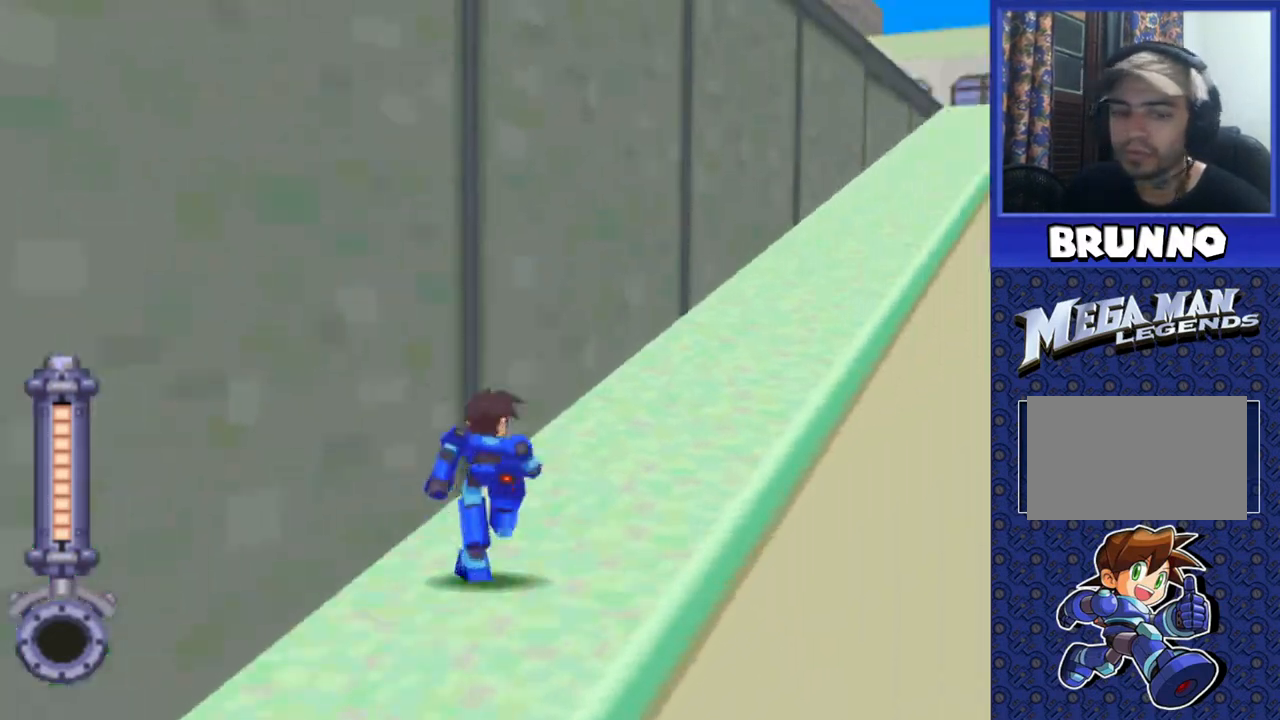
{"buttons": ["DPAD_UP"], "events": [[200, "DPAD_RIGHT", "down"], [317, "DPAD_RIGHT", "up"]]}
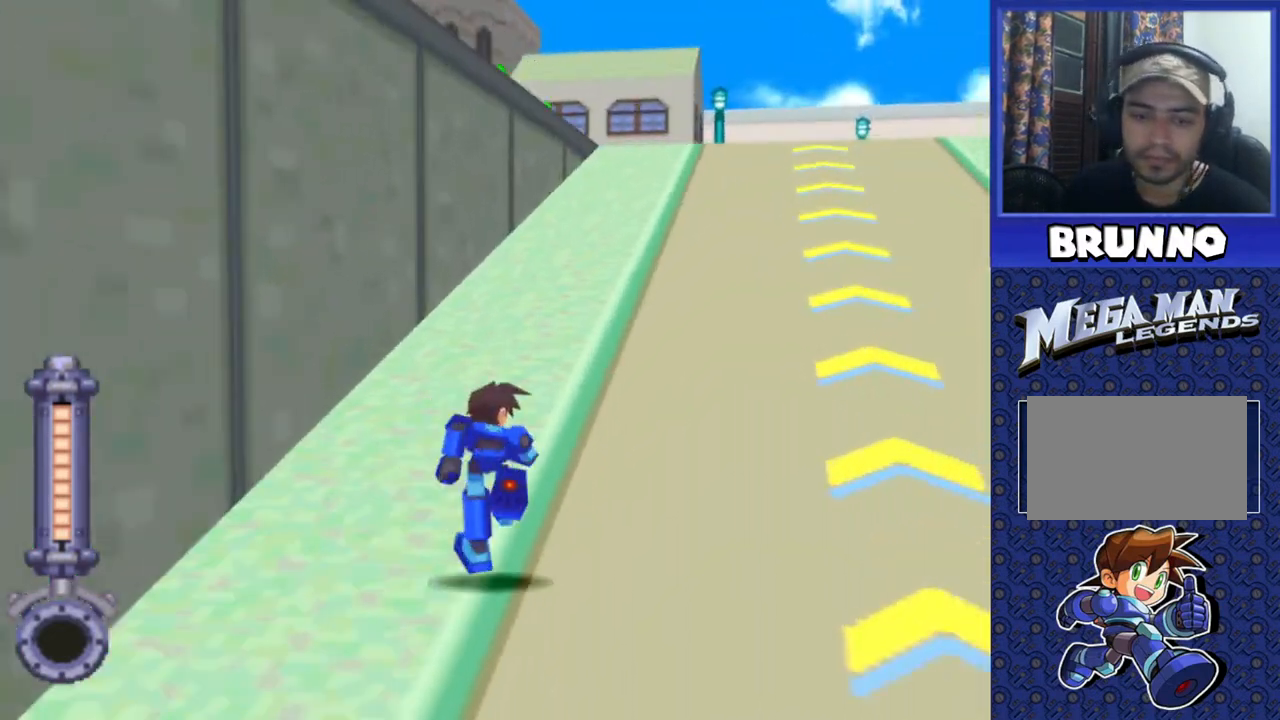
{"buttons": ["DPAD_UP"], "events": []}
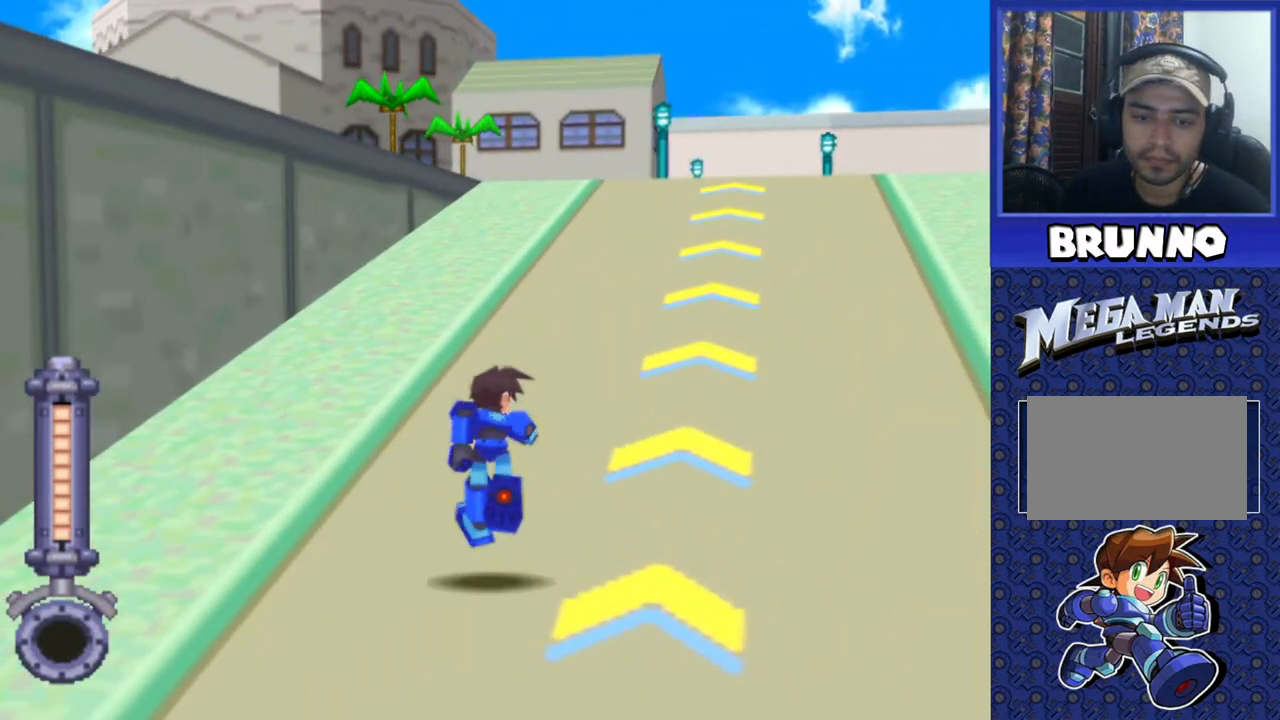
{"buttons": ["DPAD_UP"], "events": []}
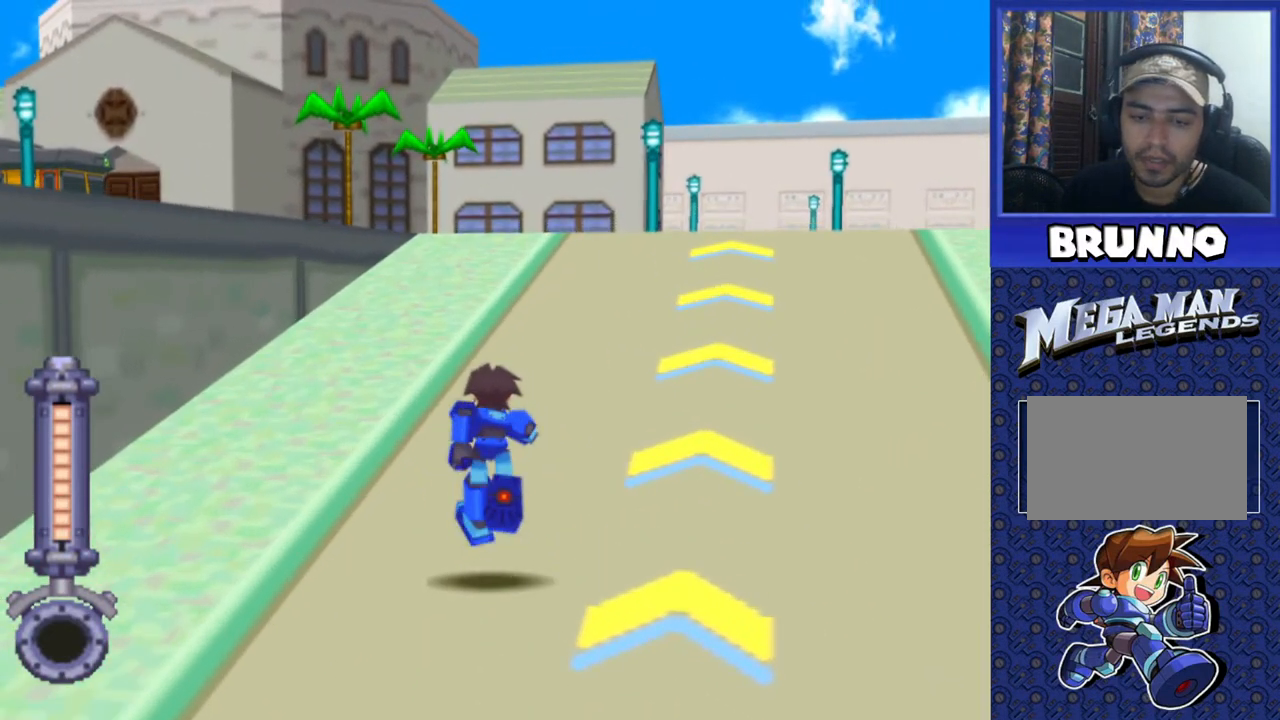
{"buttons": ["DPAD_UP"], "events": [[350, "DPAD_RIGHT", "down"], [483, "DPAD_RIGHT", "up"]]}
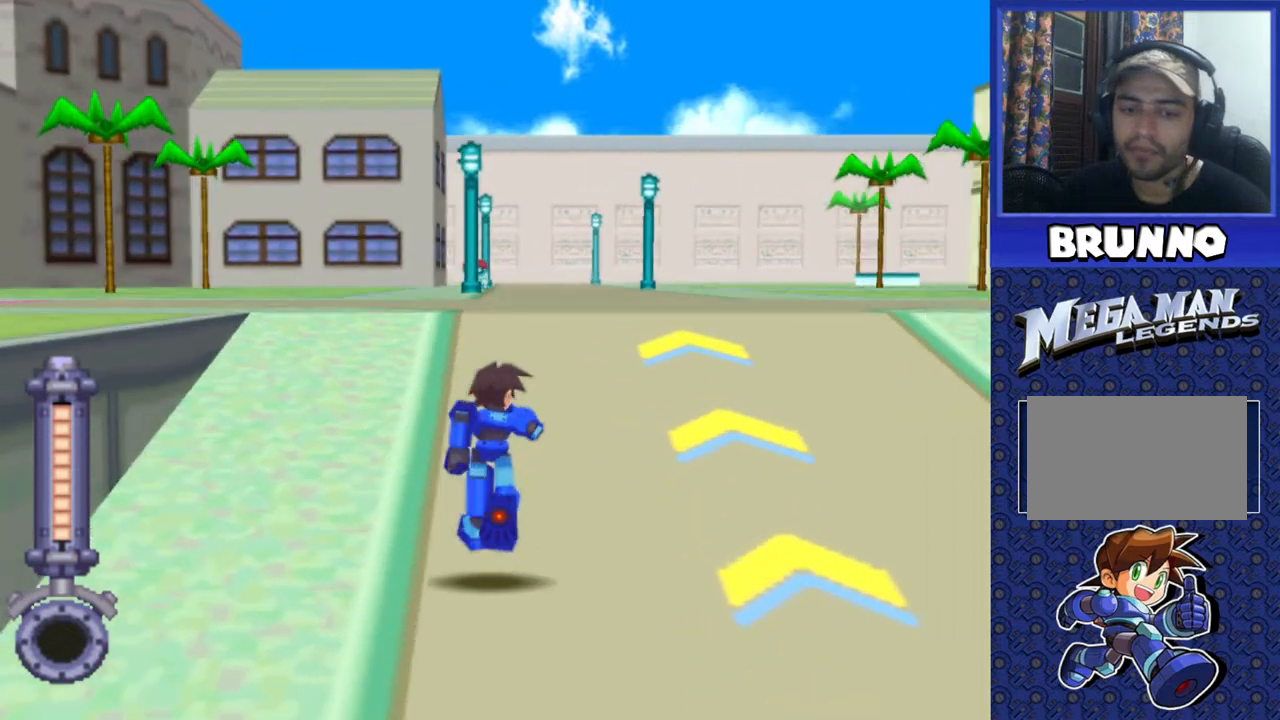
{"buttons": ["DPAD_UP"], "events": [[317, "DPAD_LEFT", "down"], [500, "DPAD_LEFT", "up"]]}
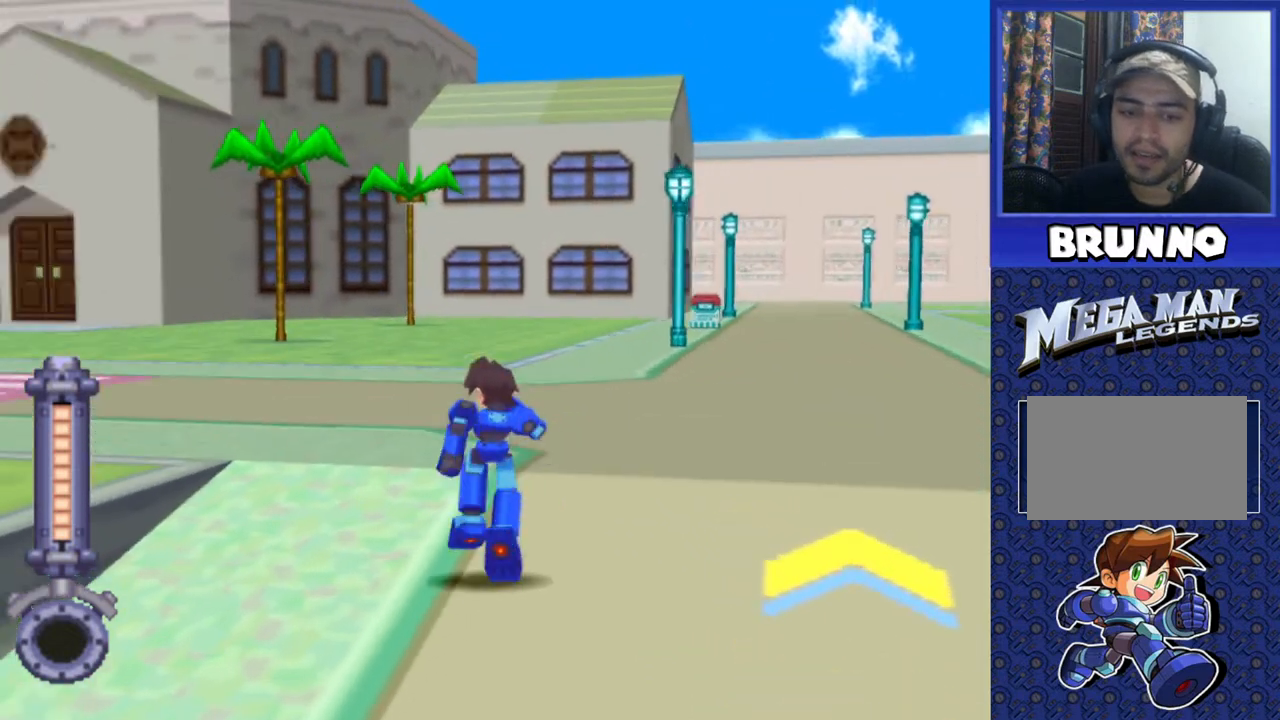
{"buttons": ["DPAD_UP"], "events": [[350, "DPAD_RIGHT", "down"], [467, "DPAD_RIGHT", "up"]]}
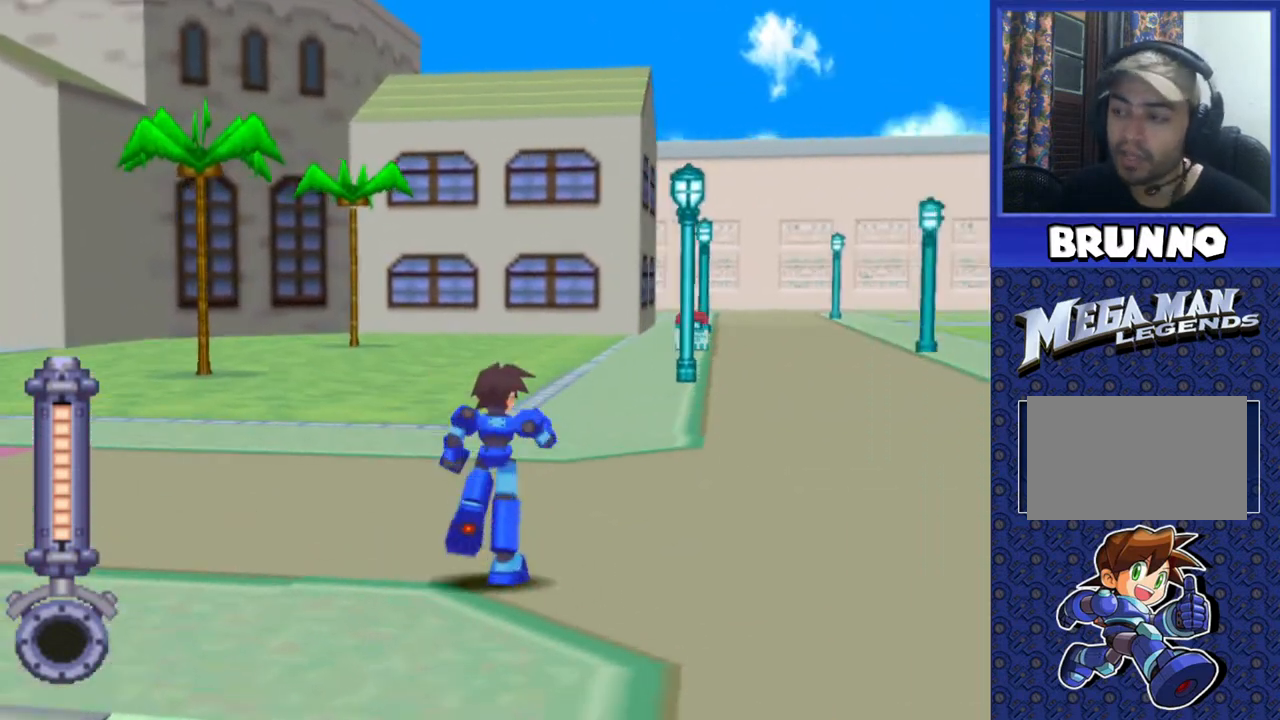
{"buttons": ["DPAD_UP"], "events": [[250, "DPAD_RIGHT", "down"], [367, "DPAD_RIGHT", "up"]]}
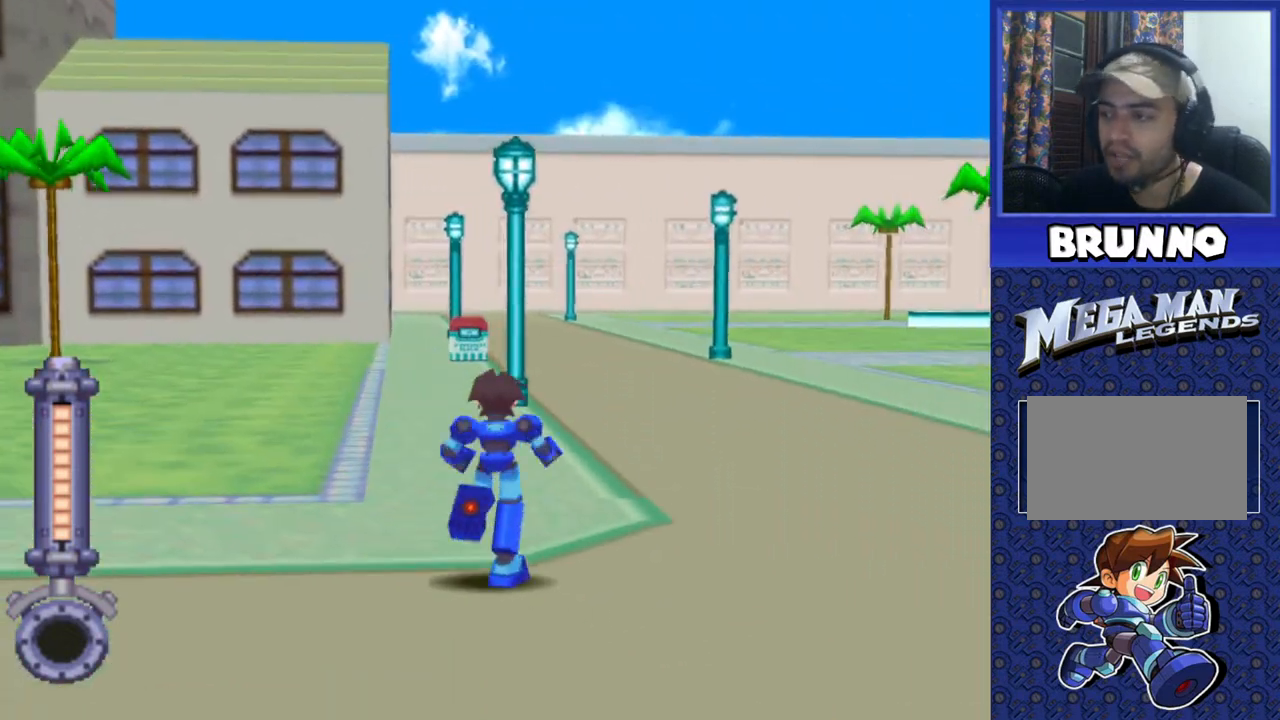
{"buttons": ["DPAD_UP"], "events": [[217, "DPAD_LEFT", "down"], [317, "DPAD_LEFT", "up"]]}
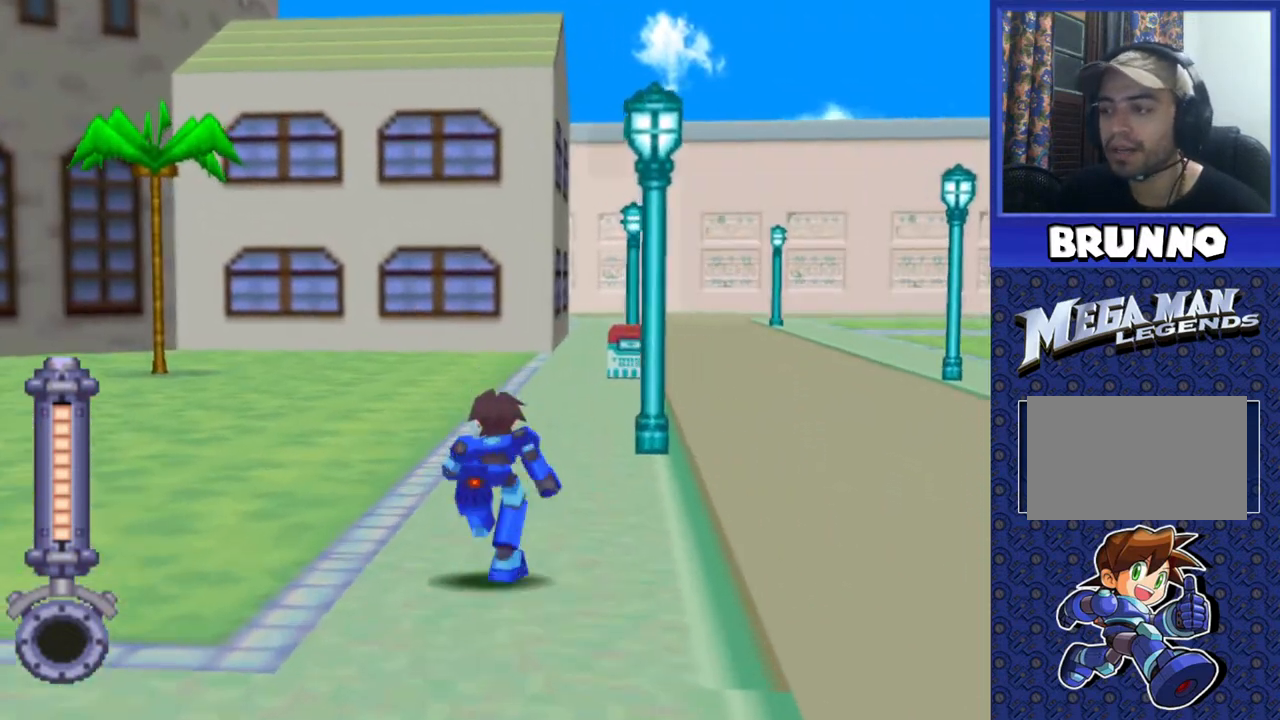
{"buttons": ["DPAD_UP"], "events": [[83, "DPAD_RIGHT", "down"], [183, "DPAD_RIGHT", "up"], [333, "DPAD_LEFT", "down"], [417, "DPAD_LEFT", "up"]]}
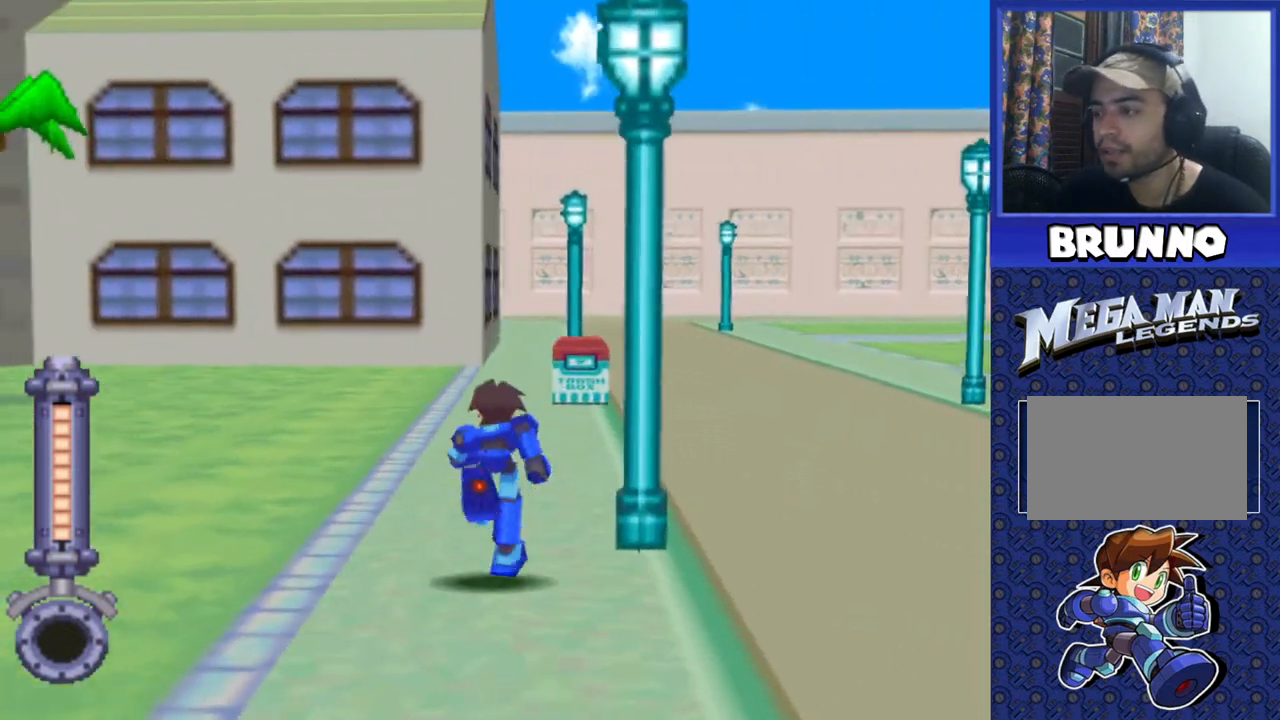
{"buttons": ["CROSS", "DPAD_UP"], "events": [[200, "CROSS", "down"]]}
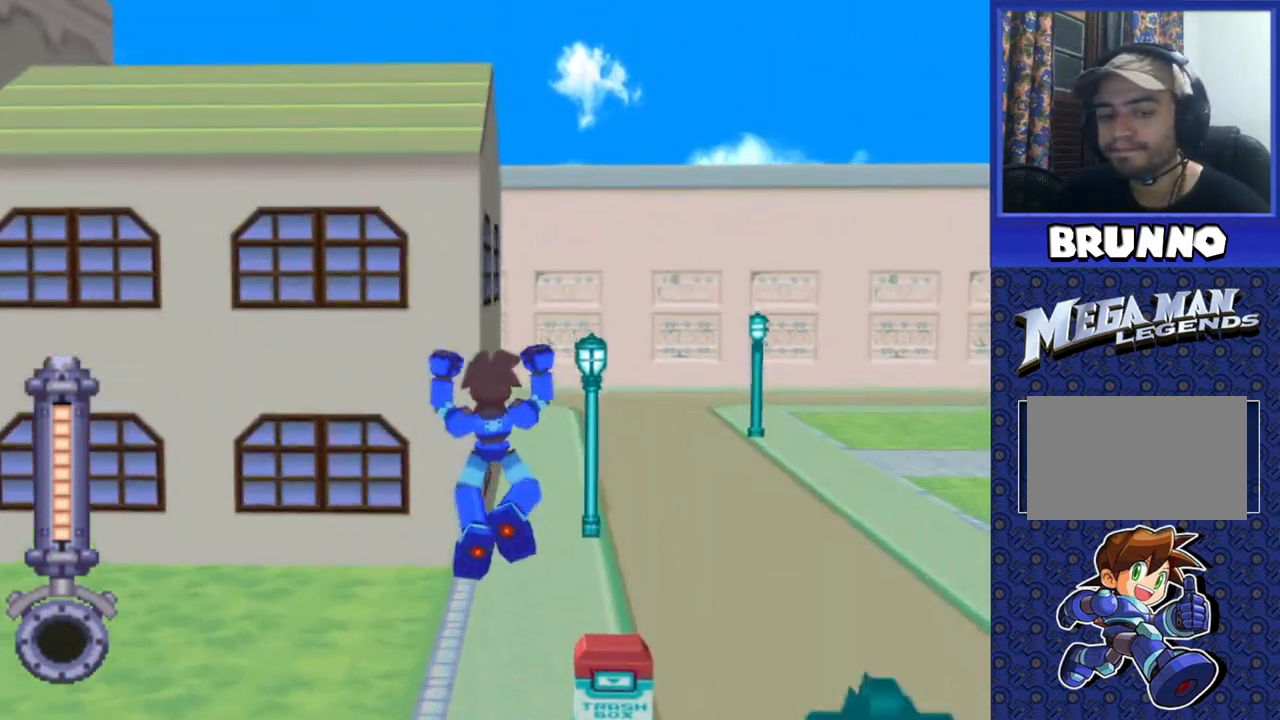
{"buttons": ["CROSS", "DPAD_UP"], "events": []}
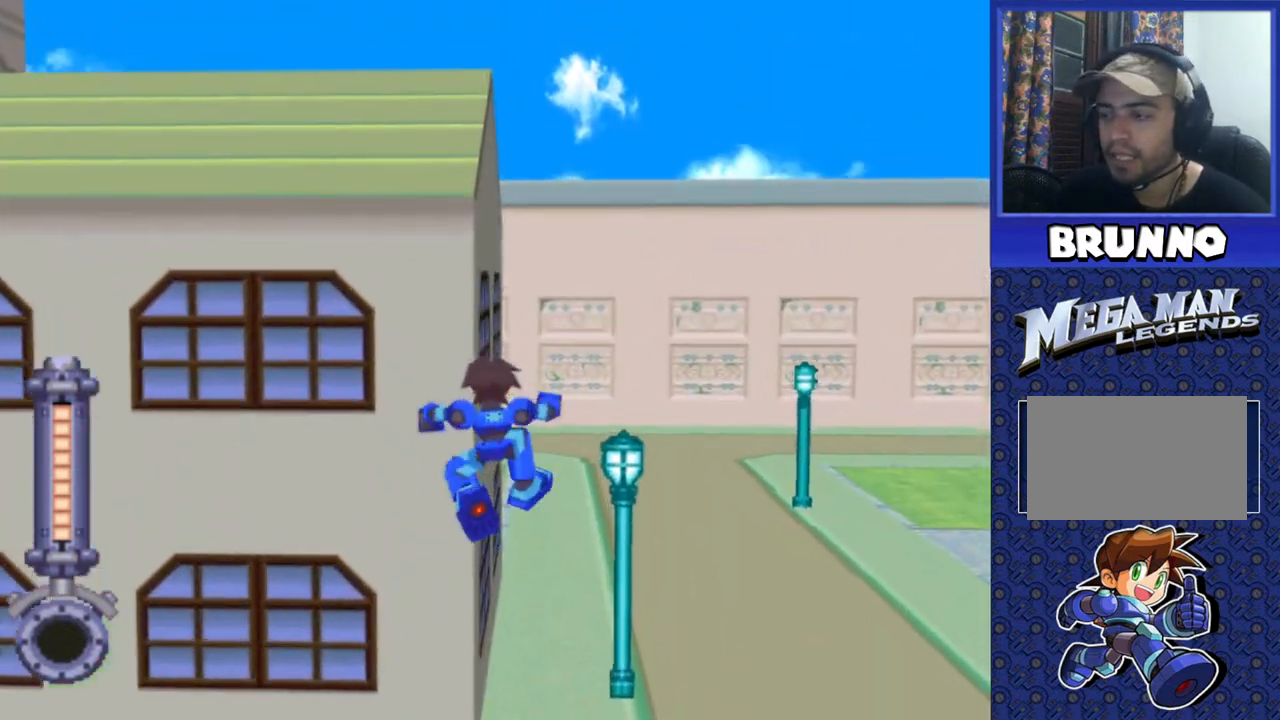
{"buttons": ["DPAD_UP"], "events": [[183, "CROSS", "up"]]}
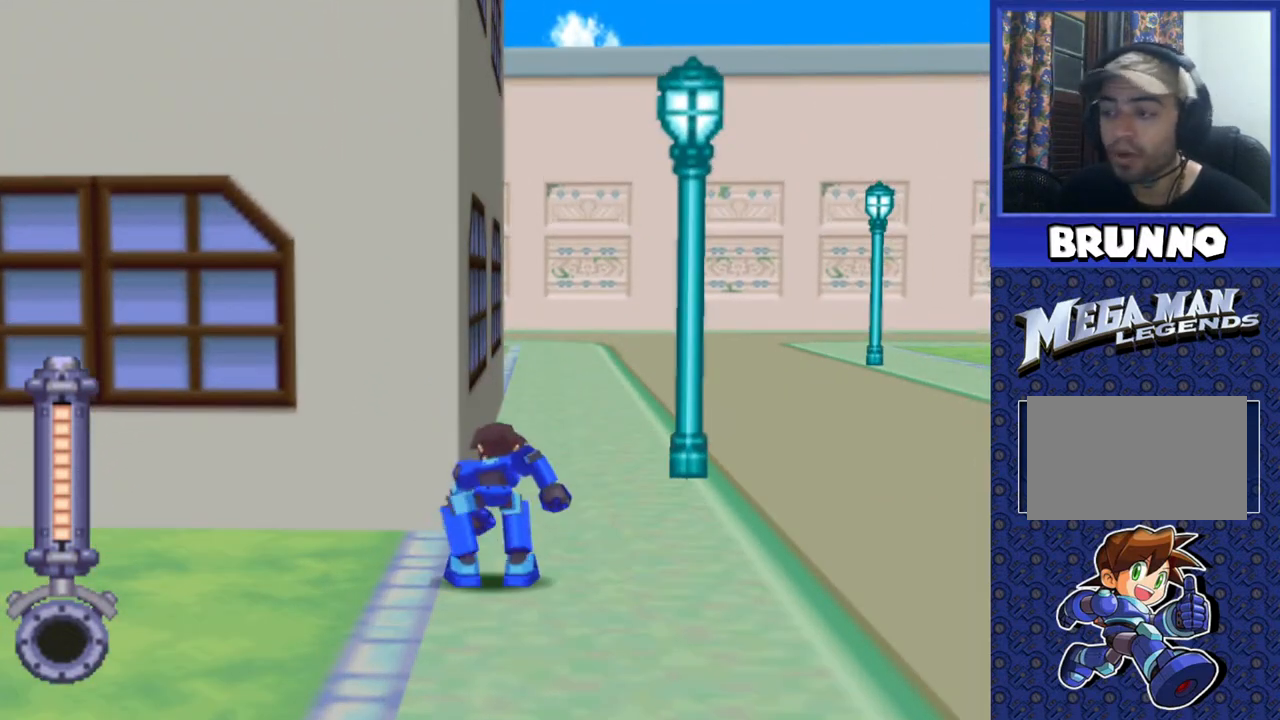
{"buttons": ["DPAD_UP", "DPAD_LEFT"], "events": [[450, "DPAD_LEFT", "down"]]}
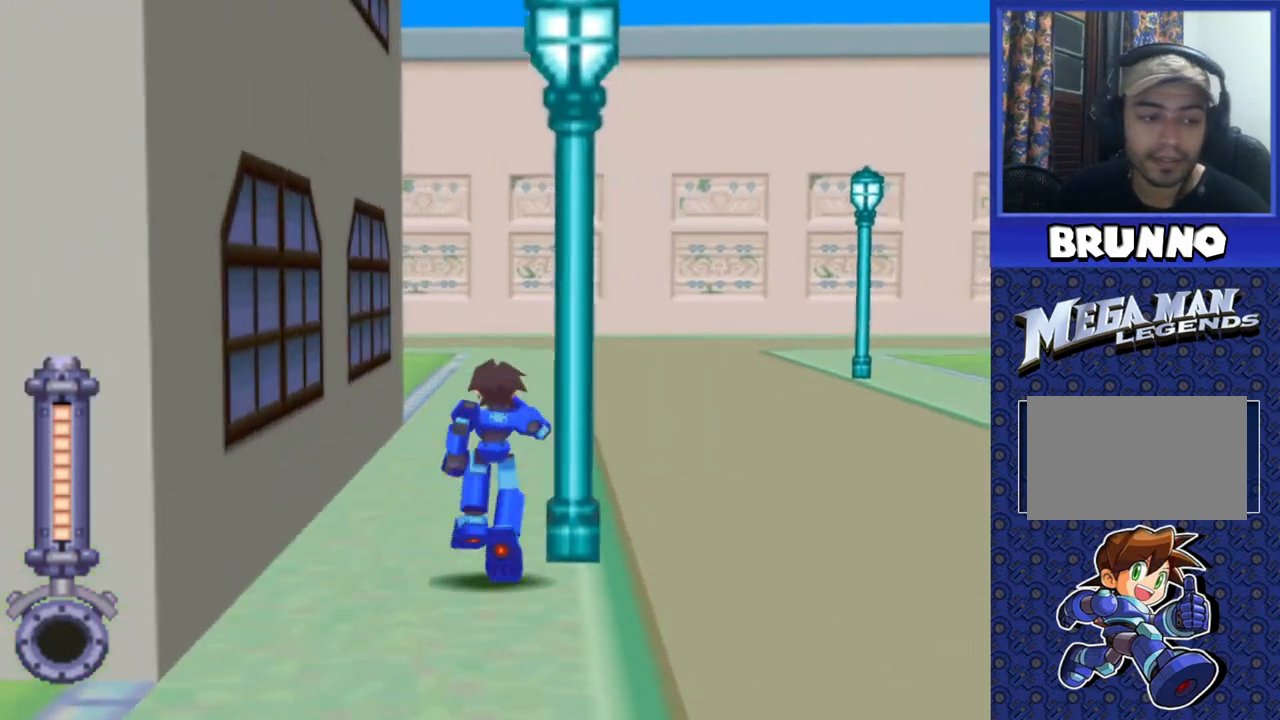
{"buttons": ["DPAD_UP"], "events": [[283, "DPAD_LEFT", "up"]]}
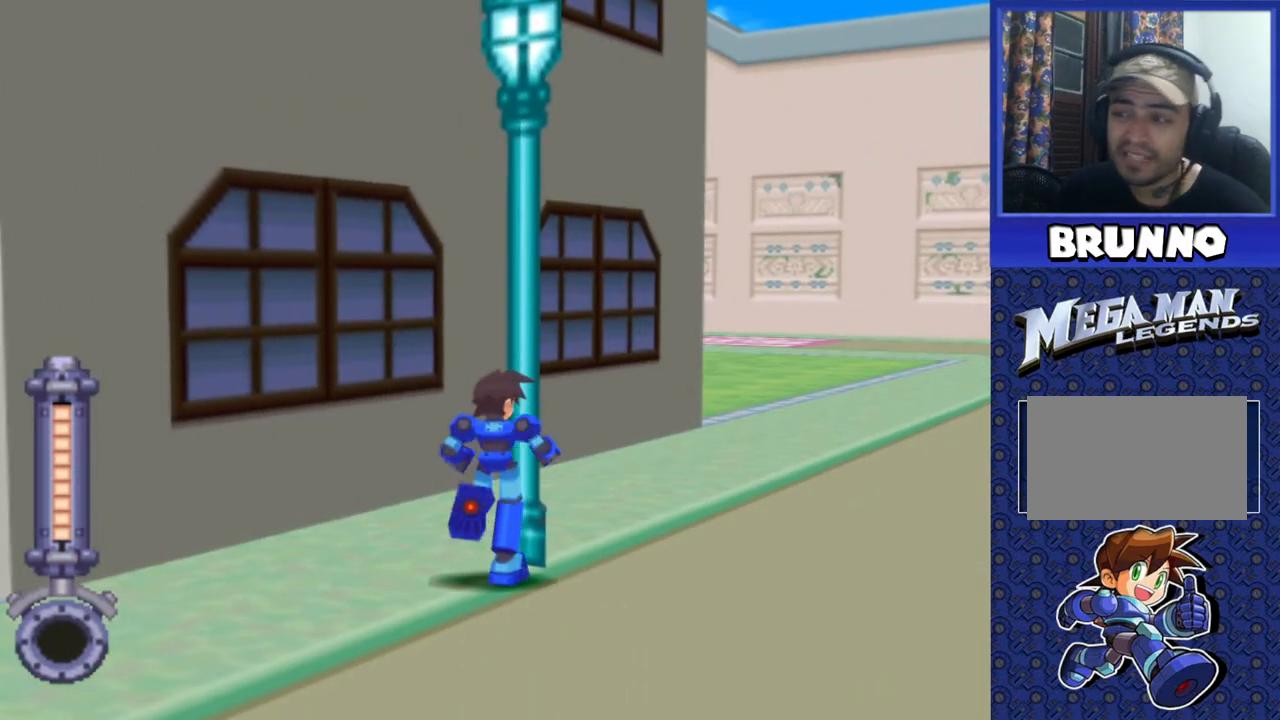
{"buttons": ["DPAD_UP"], "events": [[183, "DPAD_LEFT", "down"], [350, "DPAD_LEFT", "up"]]}
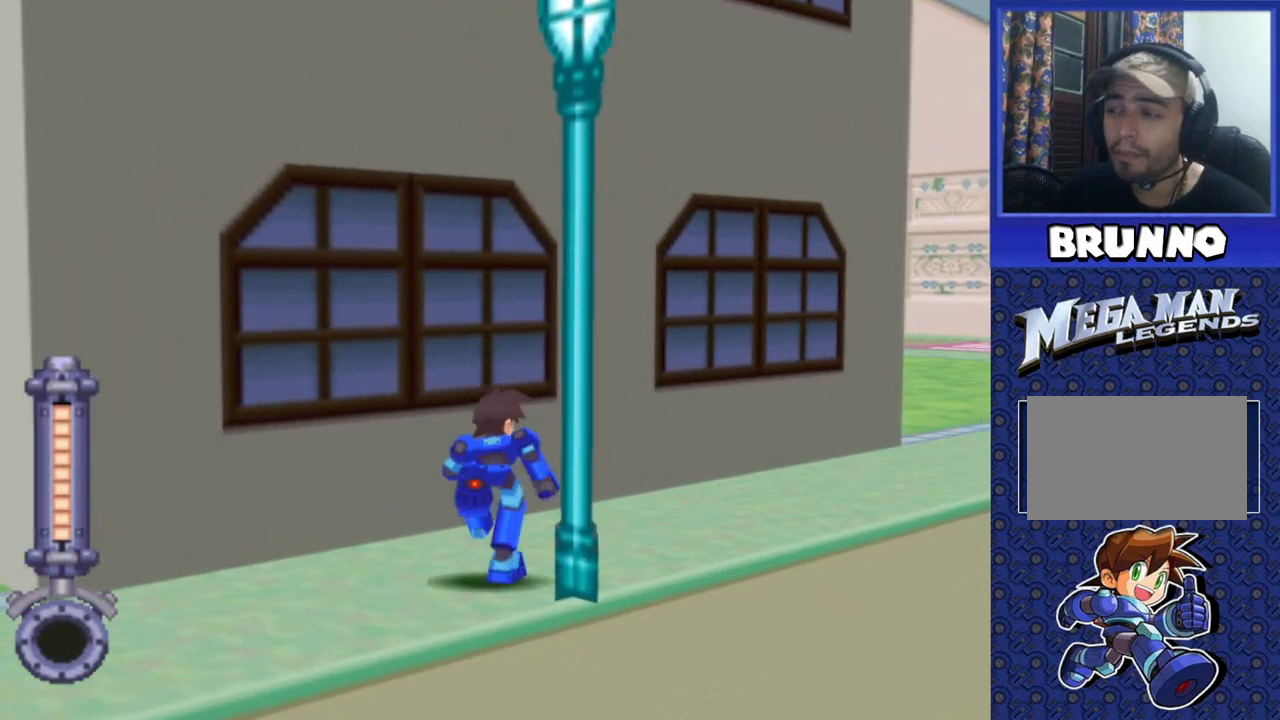
{"buttons": ["DPAD_UP"], "events": []}
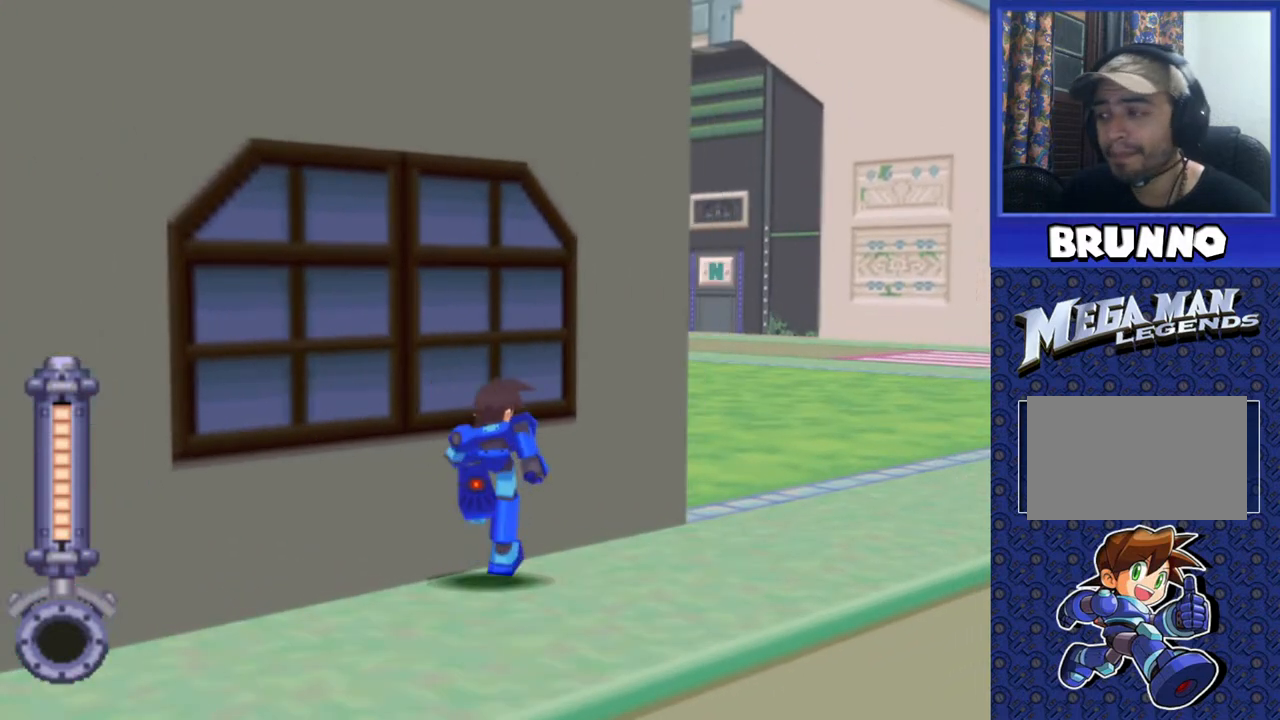
{"buttons": ["DPAD_UP"], "events": [[250, "DPAD_LEFT", "down"], [350, "DPAD_LEFT", "up"]]}
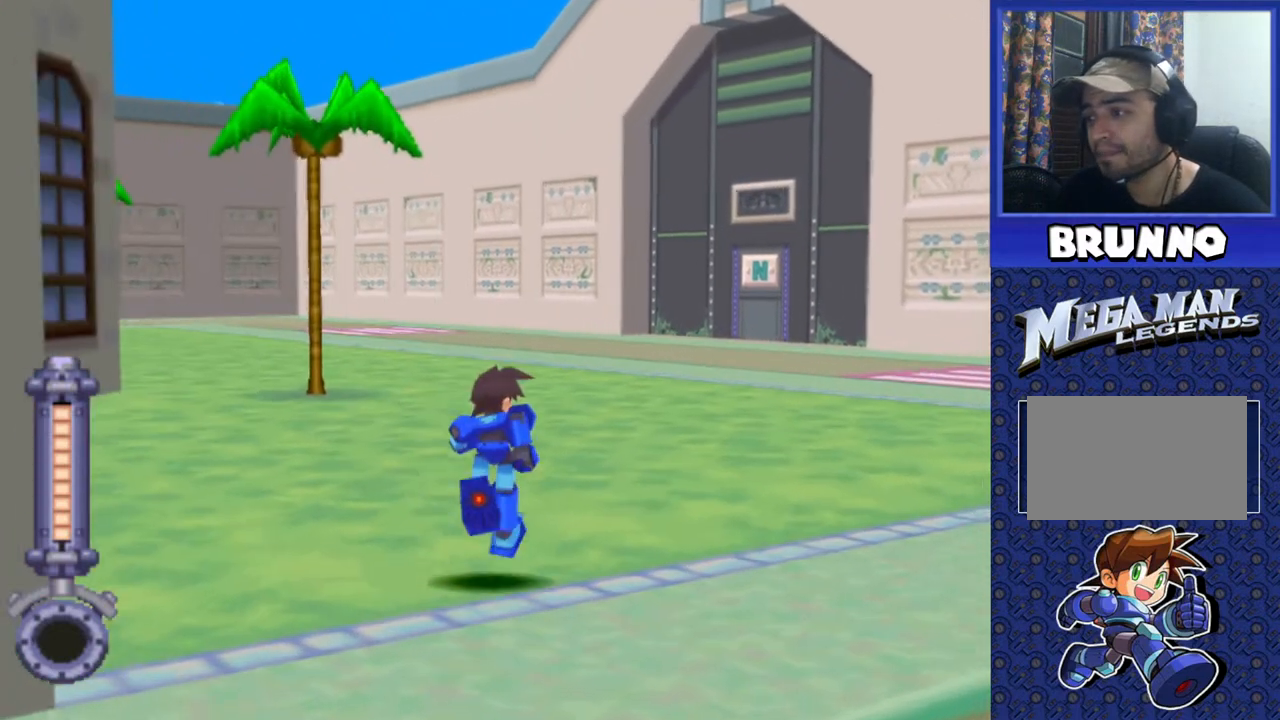
{"buttons": ["DPAD_UP", "DPAD_RIGHT"], "events": [[500, "DPAD_RIGHT", "down"]]}
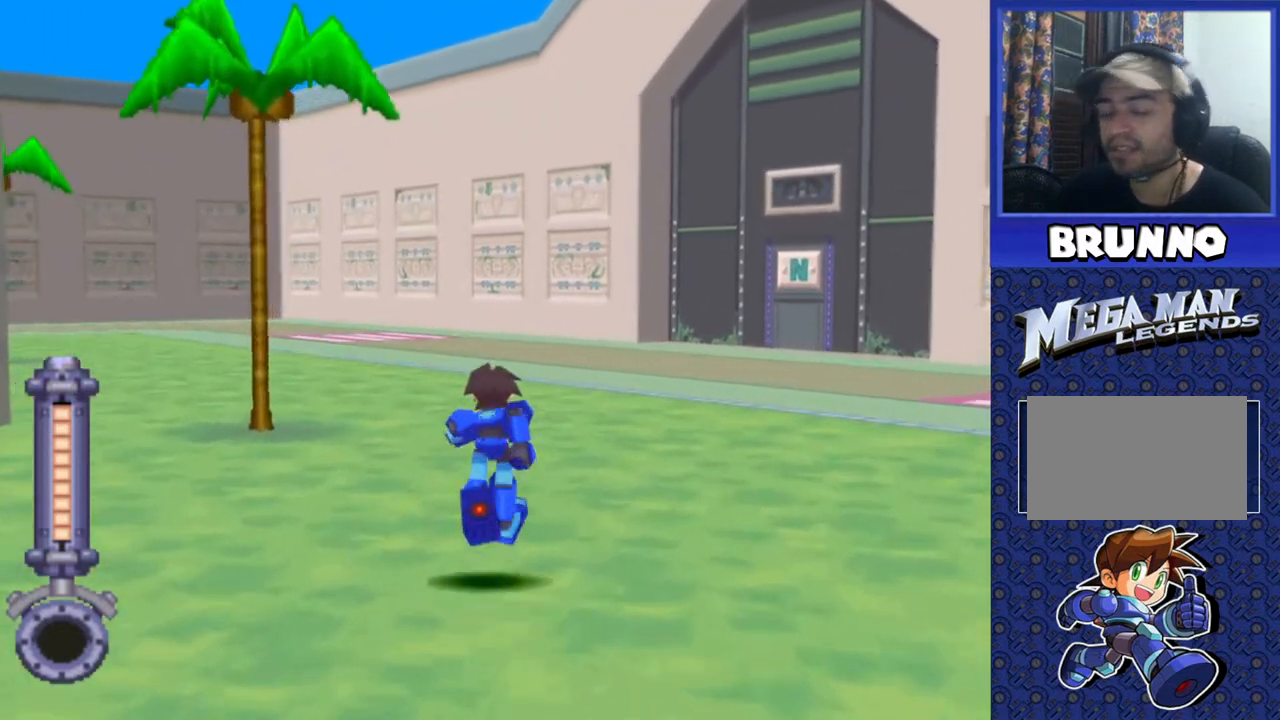
{"buttons": ["DPAD_UP"], "events": [[117, "DPAD_RIGHT", "up"]]}
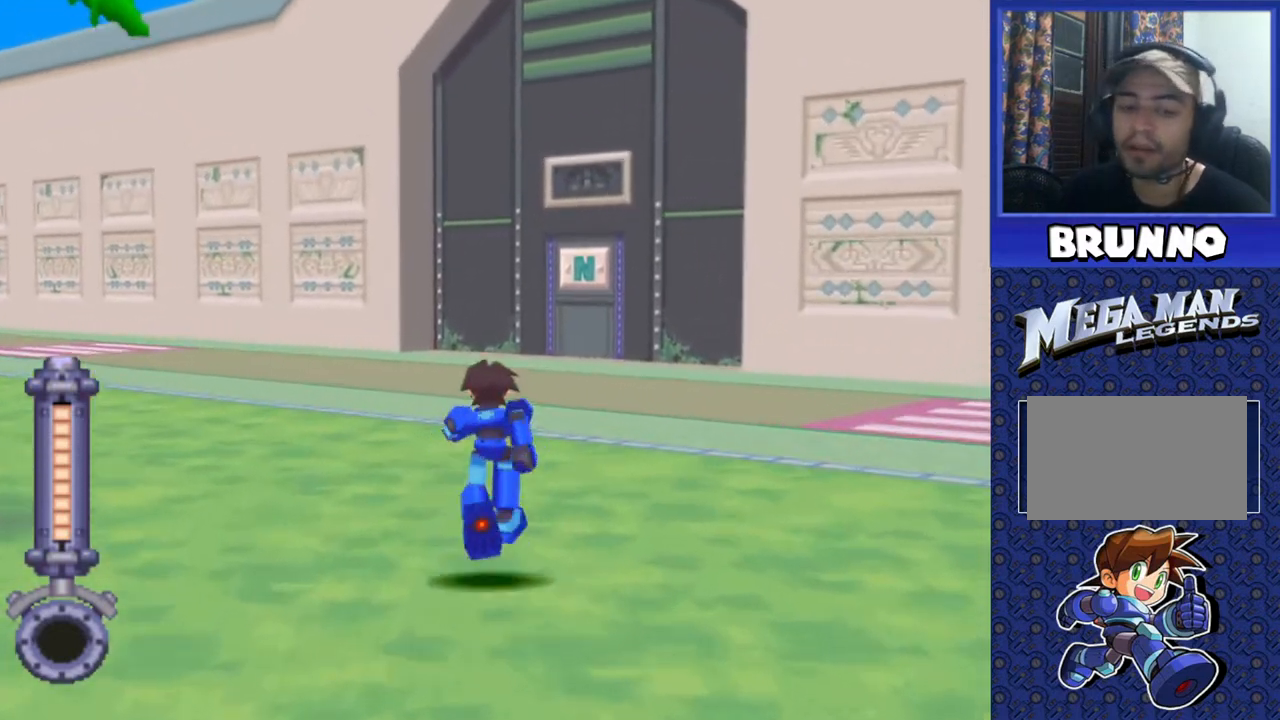
{"buttons": ["DPAD_UP"], "events": []}
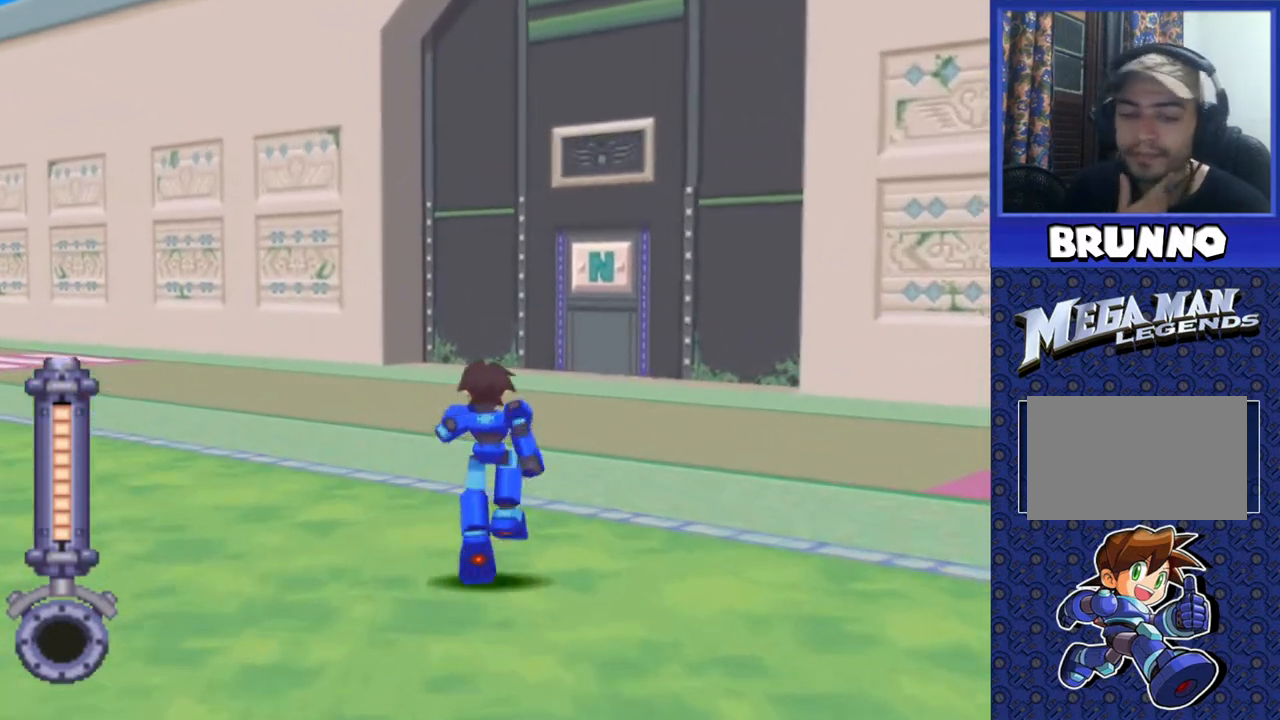
{"buttons": ["DPAD_UP"], "events": []}
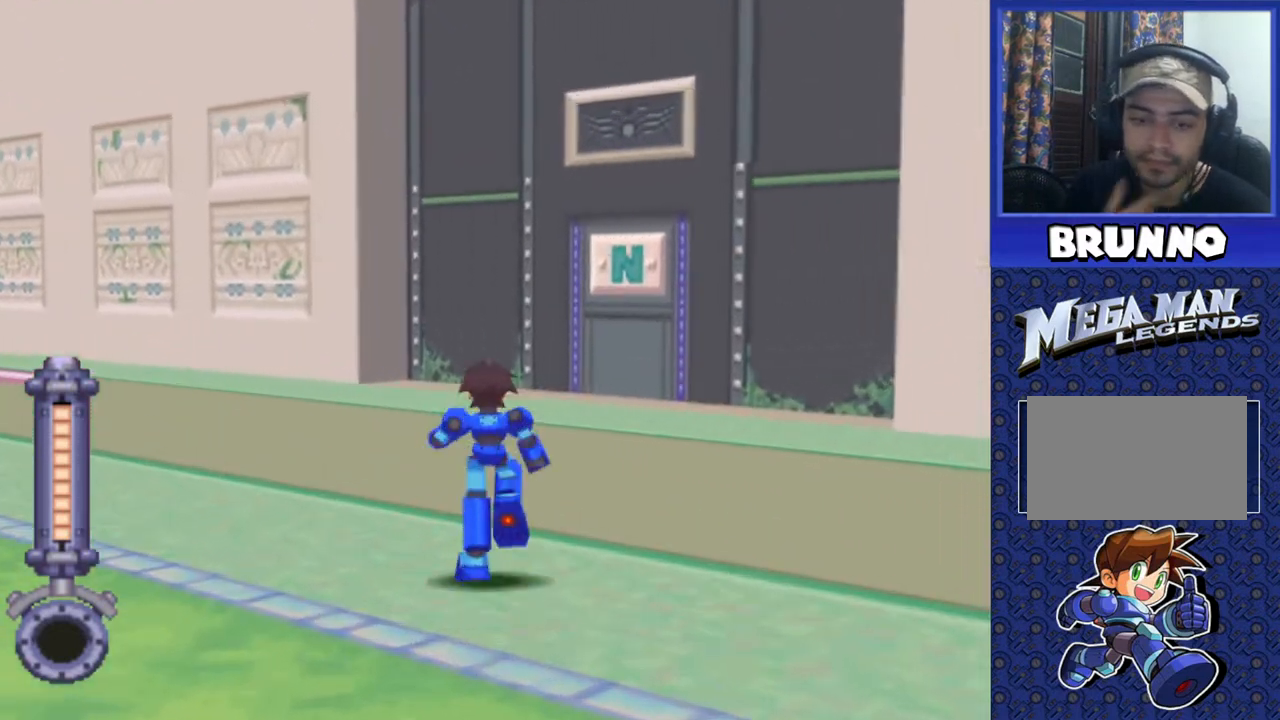
{"buttons": ["DPAD_UP"], "events": []}
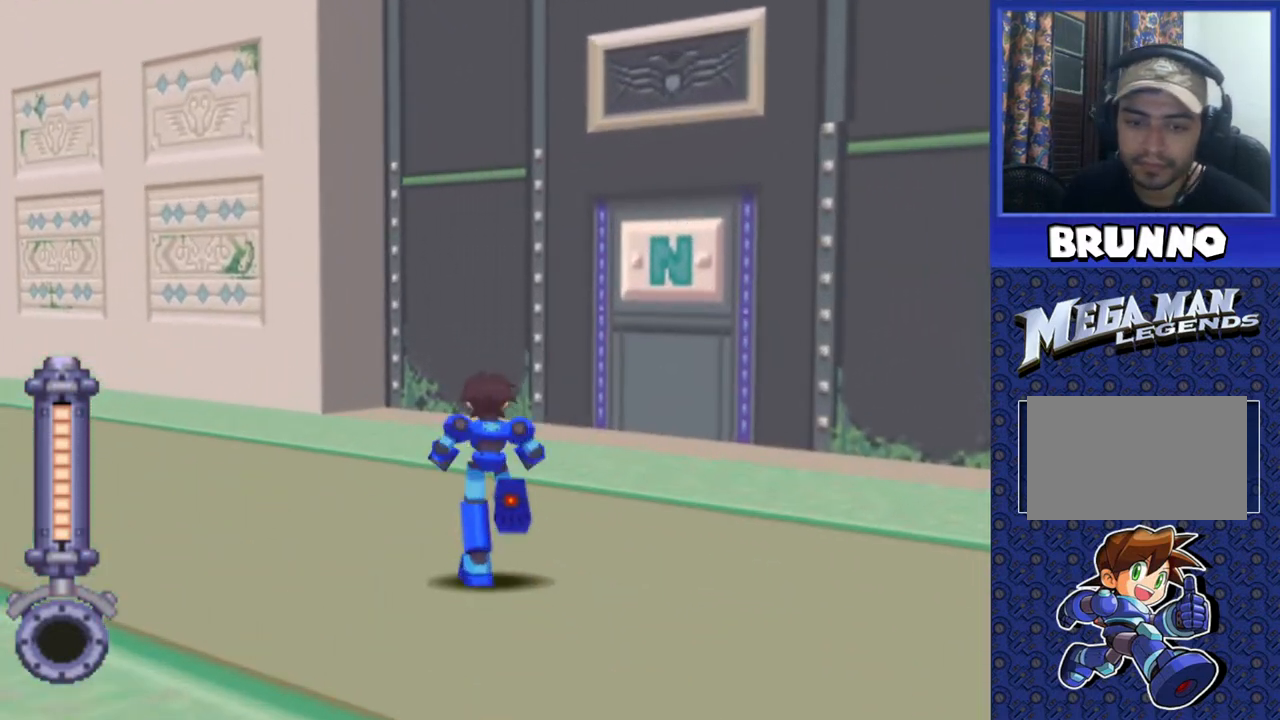
{"buttons": ["DPAD_UP"], "events": [[83, "DPAD_RIGHT", "down"], [333, "DPAD_RIGHT", "up"]]}